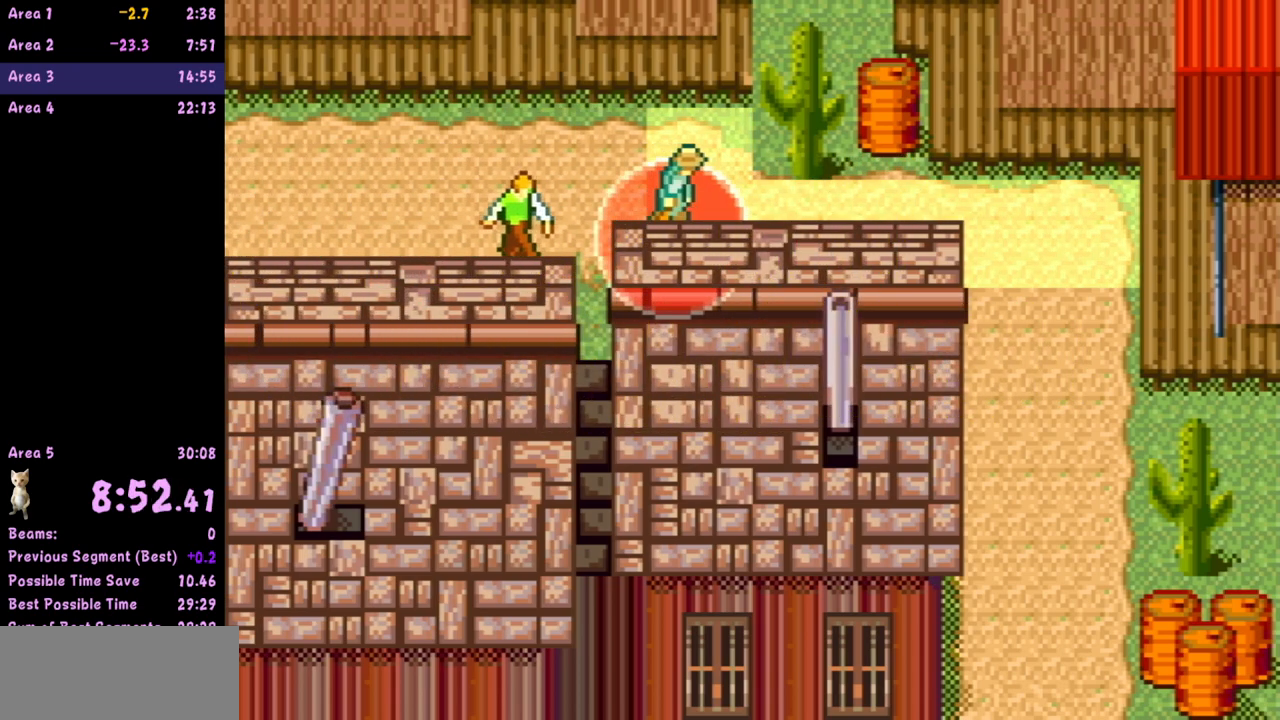
Gameplay with a controller (Nintendo layout); each line is a JSON object with the inputs held at the frame after it. "events" lists button and stick changes between this image and that frame as [ms after this image, input, new state], when the widget could be followed in between. Not read: L3 R3 right_stick.
{"buttons": [], "left_stick": "right", "events": [[133, "left_stick", "right"]]}
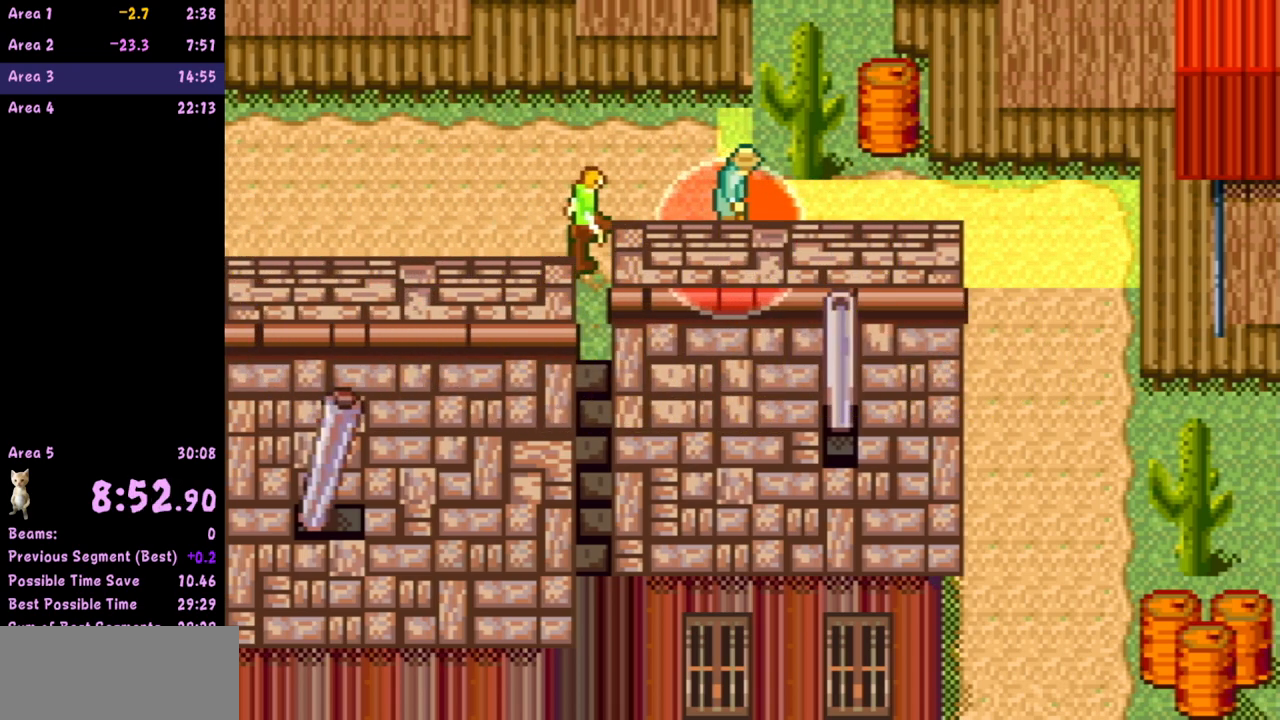
{"buttons": [], "left_stick": "right", "events": []}
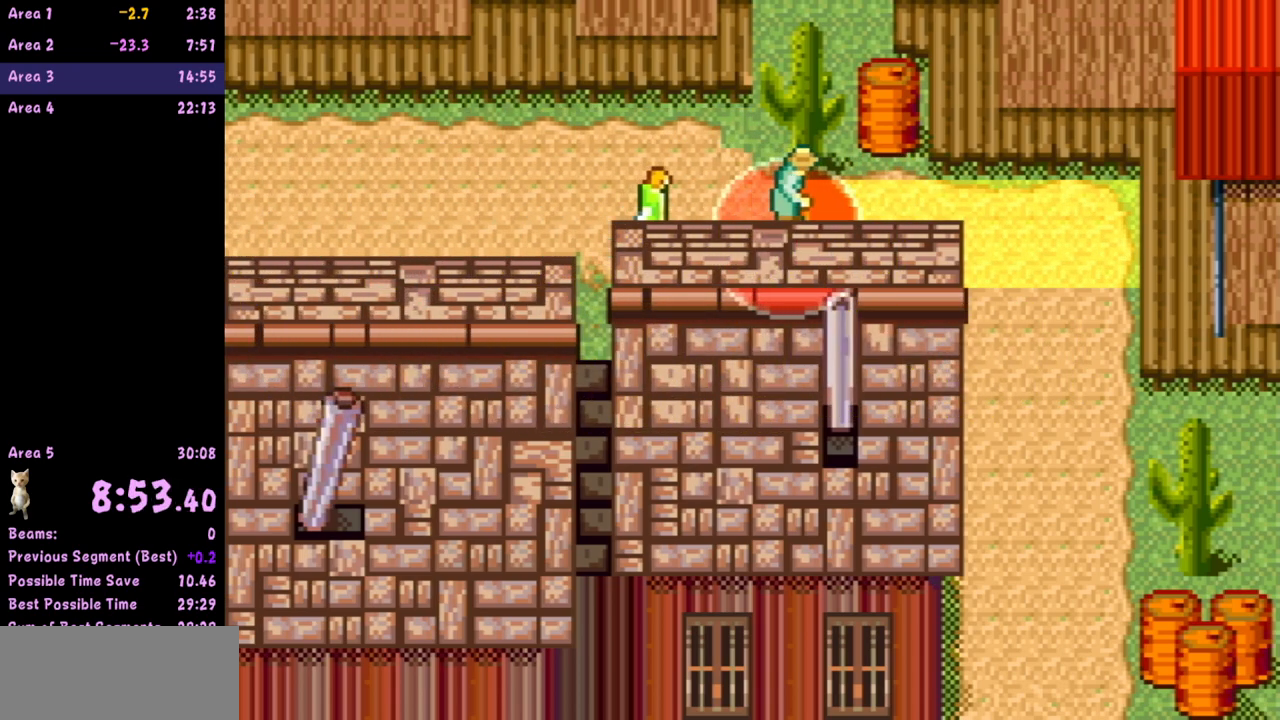
{"buttons": [], "left_stick": "right", "events": []}
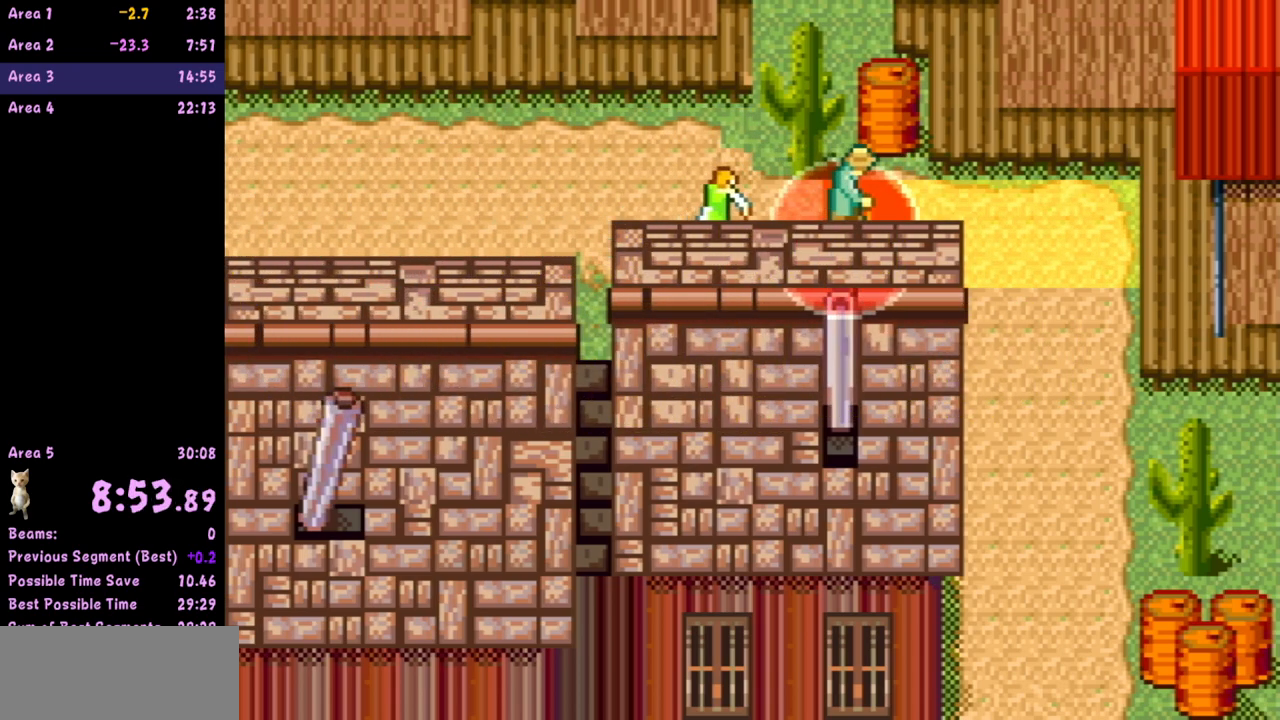
{"buttons": [], "left_stick": "right", "events": [[217, "left_stick", "down-right"], [400, "left_stick", "right"]]}
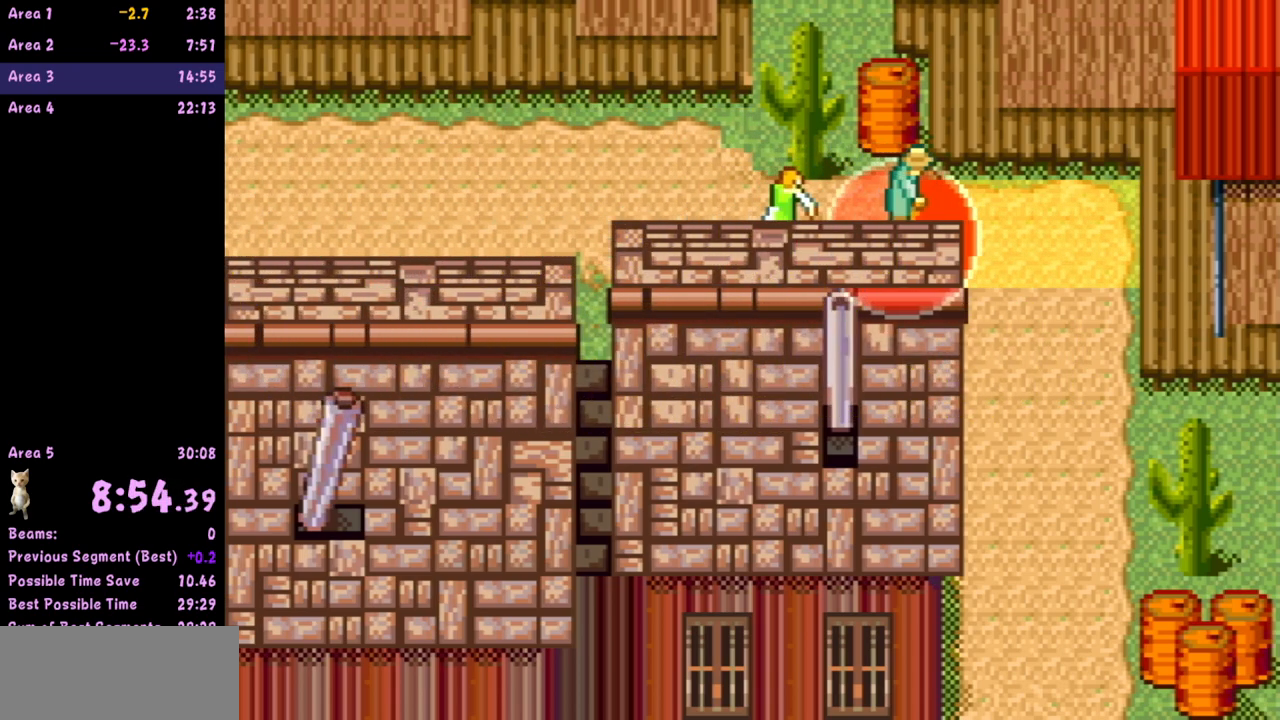
{"buttons": [], "left_stick": "right", "events": []}
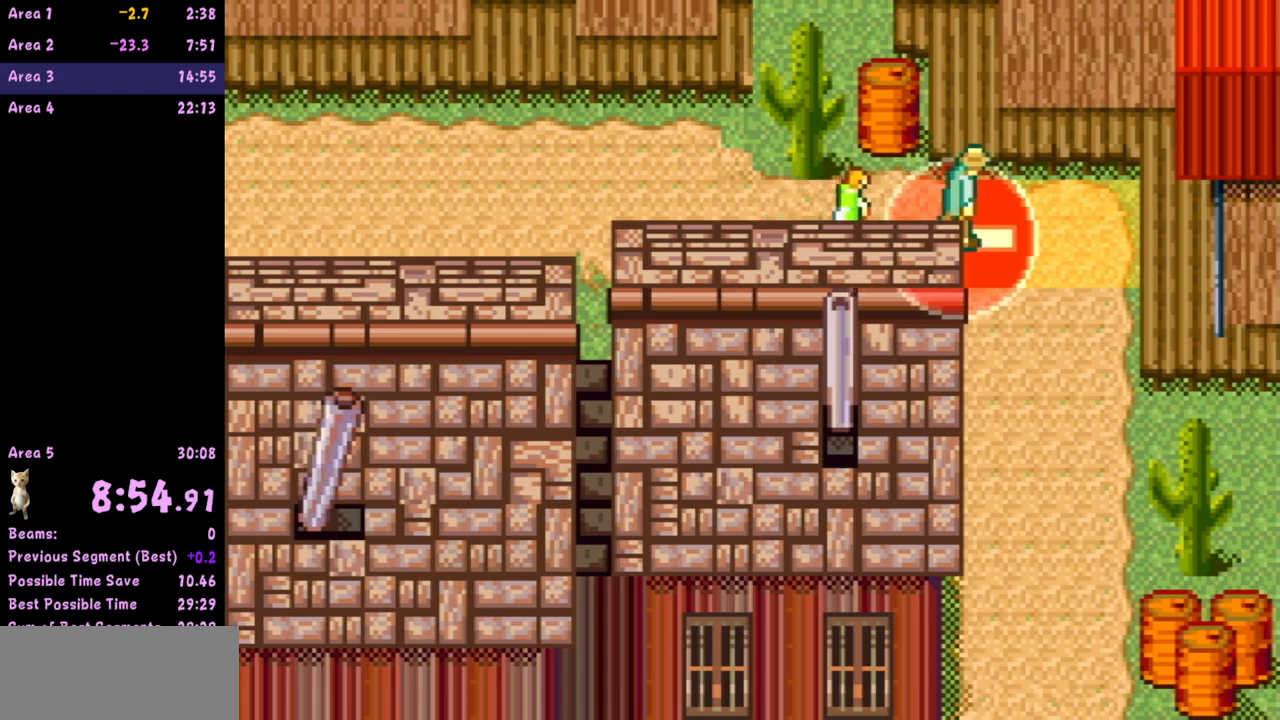
{"buttons": [], "left_stick": "right", "events": []}
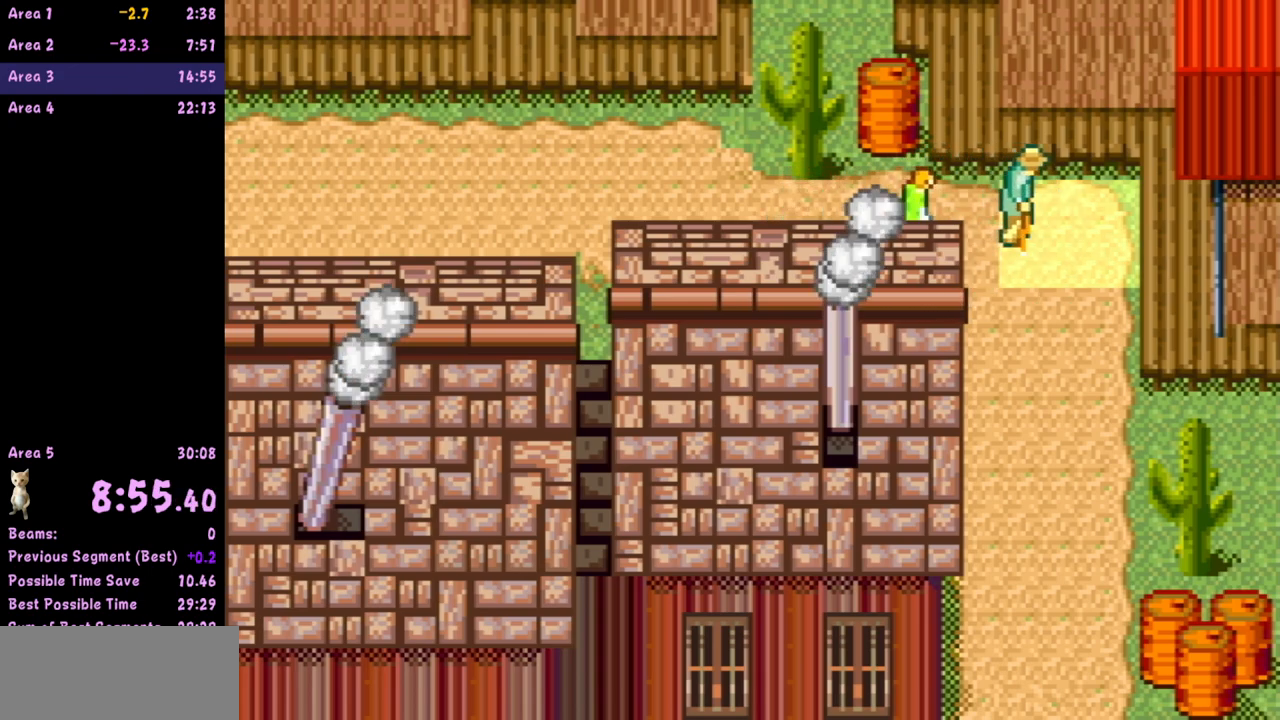
{"buttons": [], "left_stick": "right", "events": [[217, "left_stick", "center"], [367, "left_stick", "right"]]}
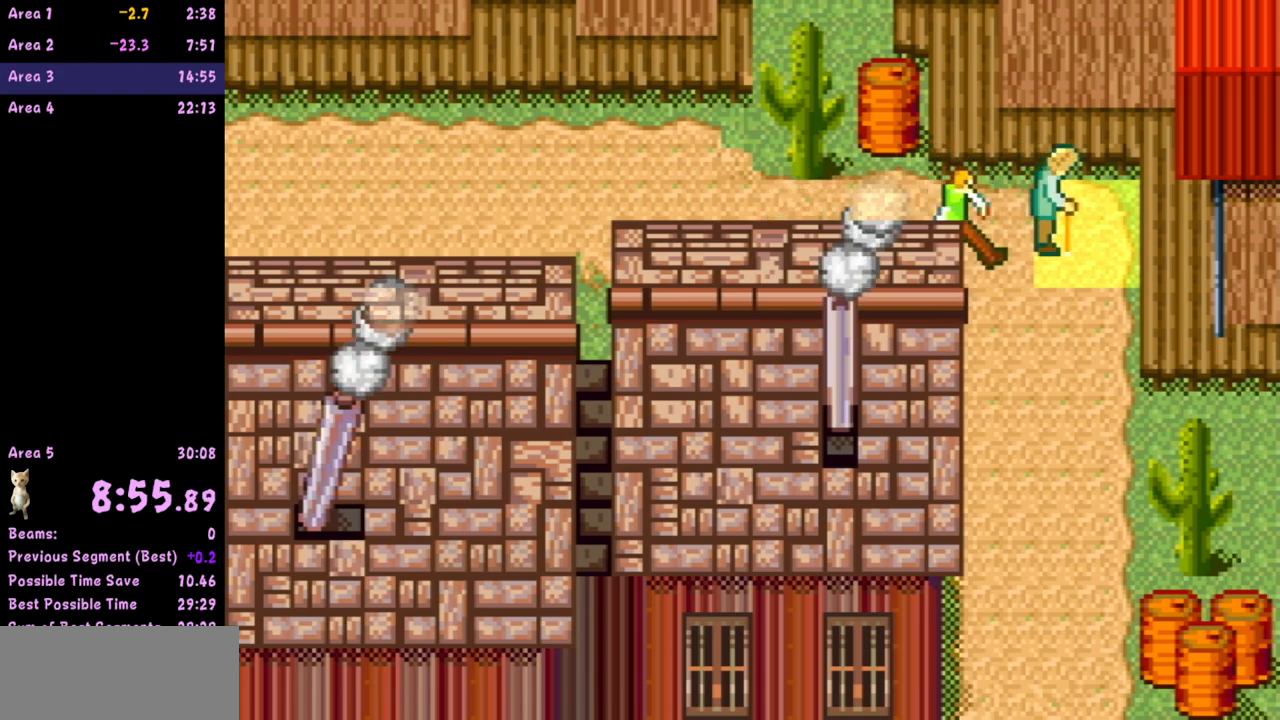
{"buttons": [], "left_stick": "center", "events": [[100, "left_stick", "center"], [383, "left_stick", "right"], [450, "left_stick", "center"]]}
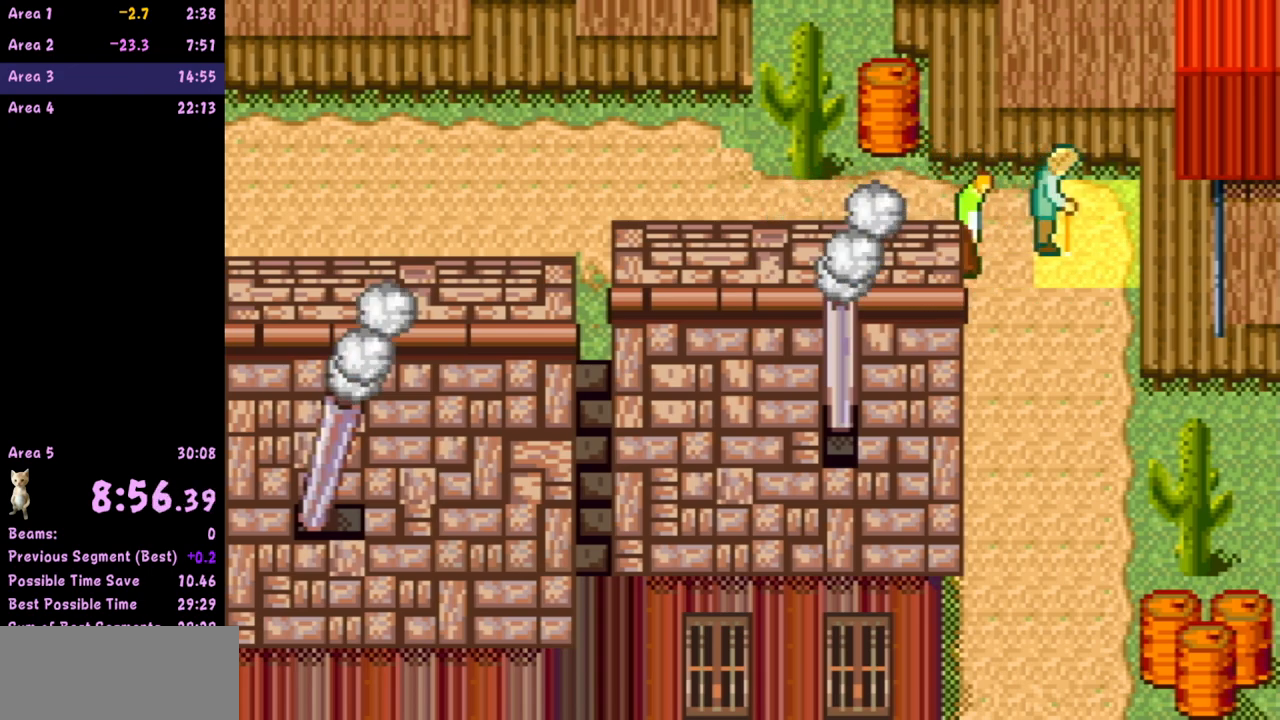
{"buttons": ["B"], "left_stick": "center", "events": [[200, "B", "down"]]}
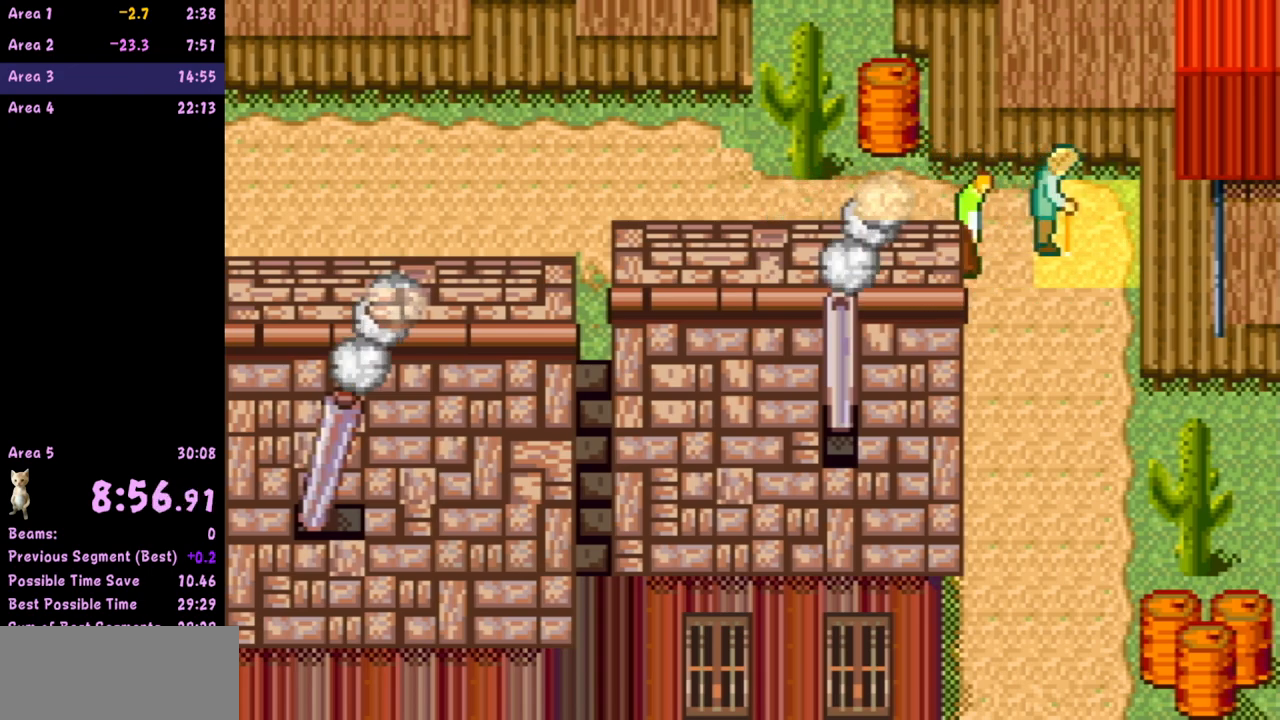
{"buttons": ["B"], "left_stick": "center", "events": []}
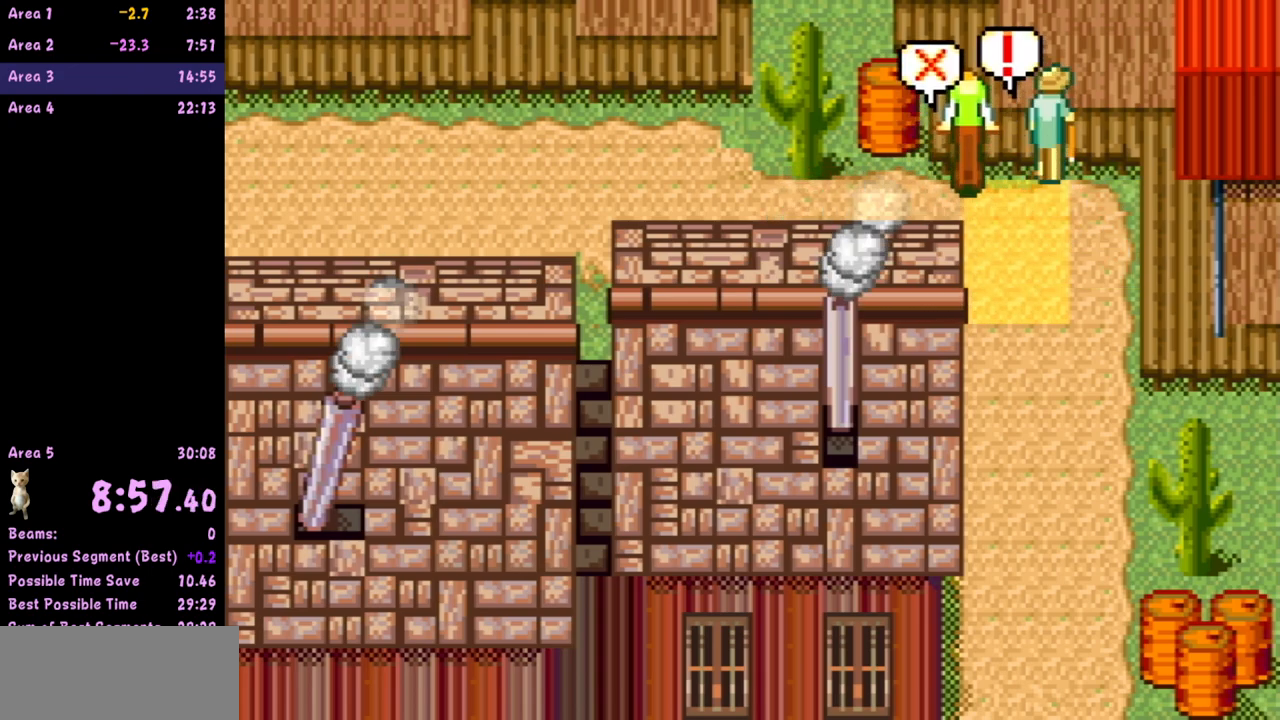
{"buttons": ["B"], "left_stick": "right", "events": [[317, "left_stick", "right"]]}
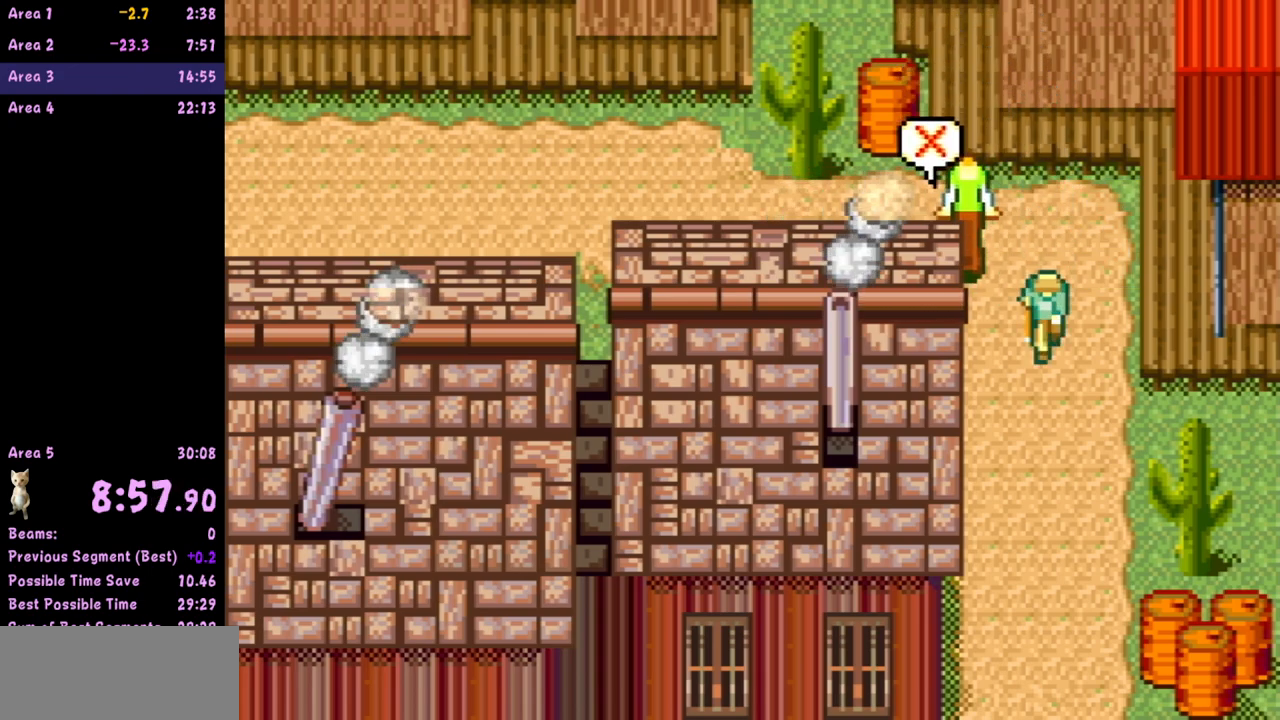
{"buttons": ["B"], "left_stick": "down", "events": [[417, "left_stick", "down"]]}
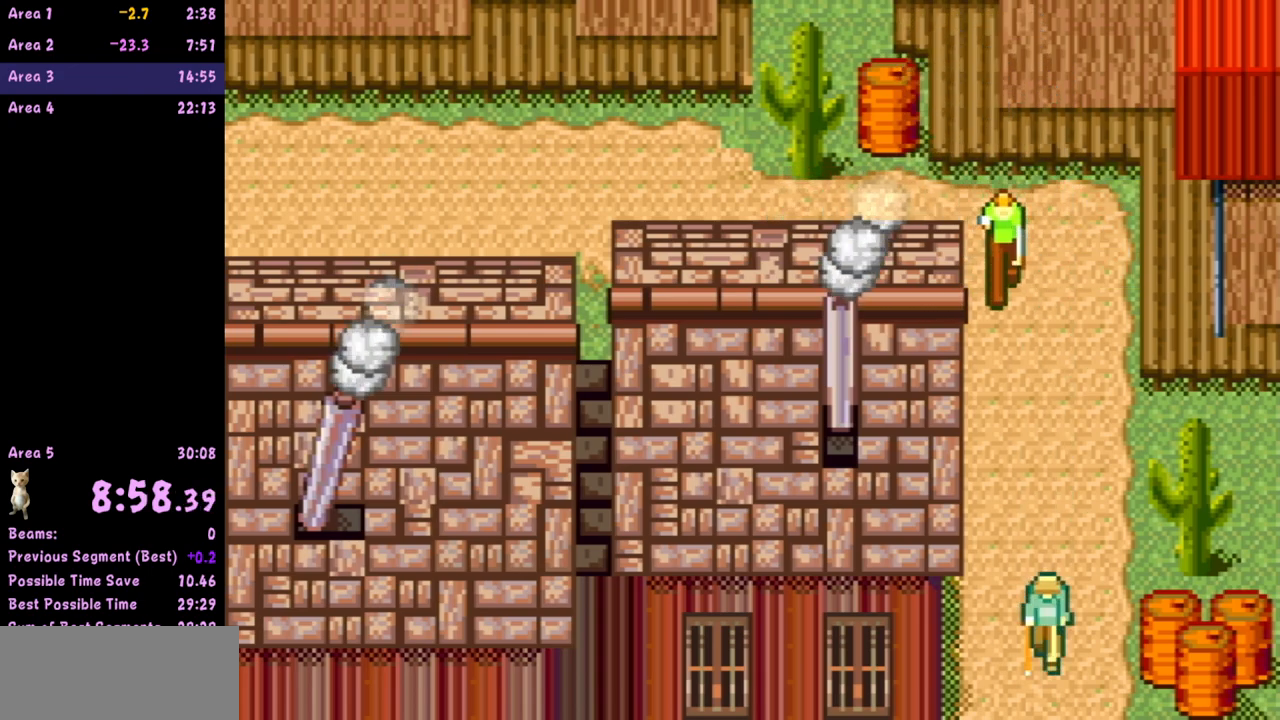
{"buttons": ["B"], "left_stick": "down", "events": []}
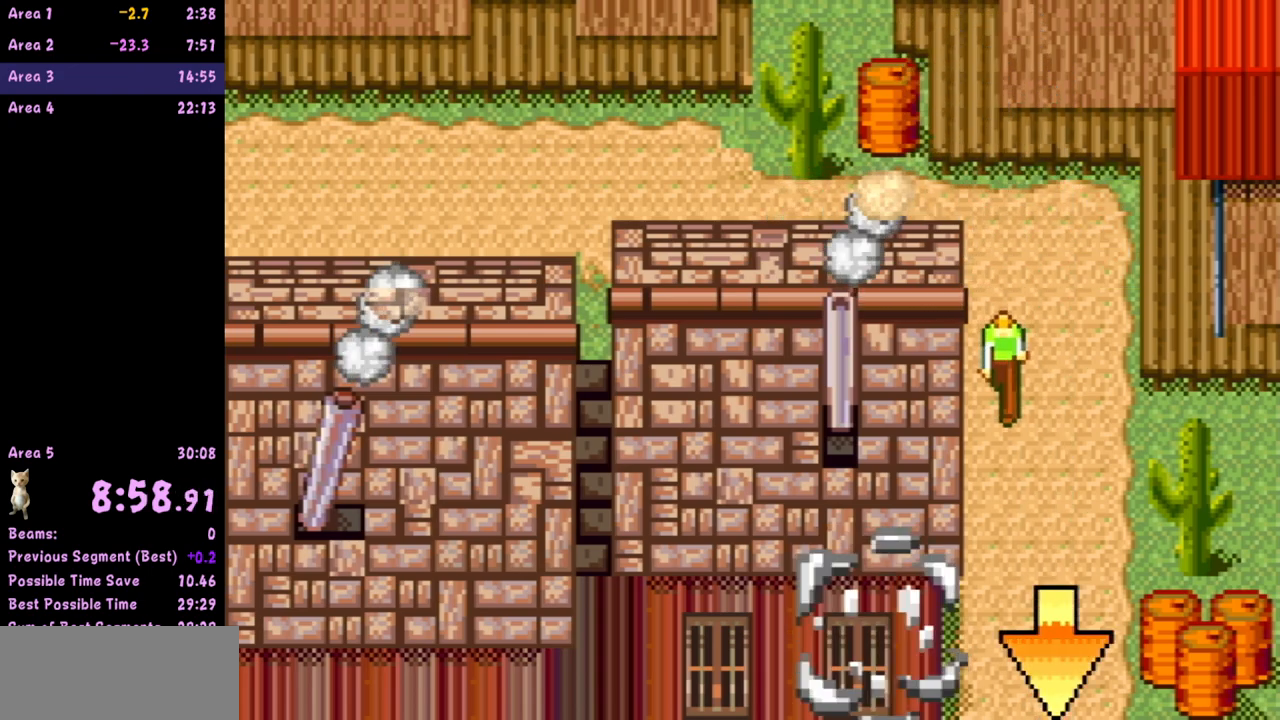
{"buttons": ["B"], "left_stick": "down", "events": []}
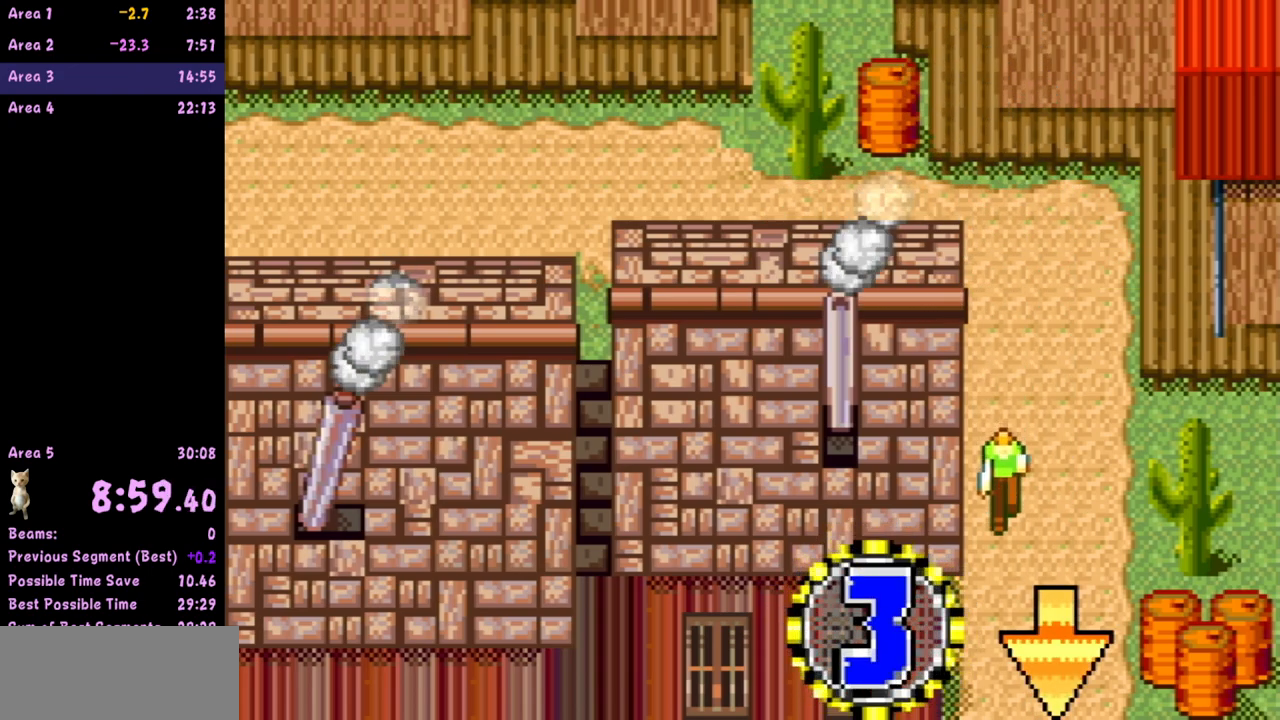
{"buttons": ["B"], "left_stick": "down", "events": []}
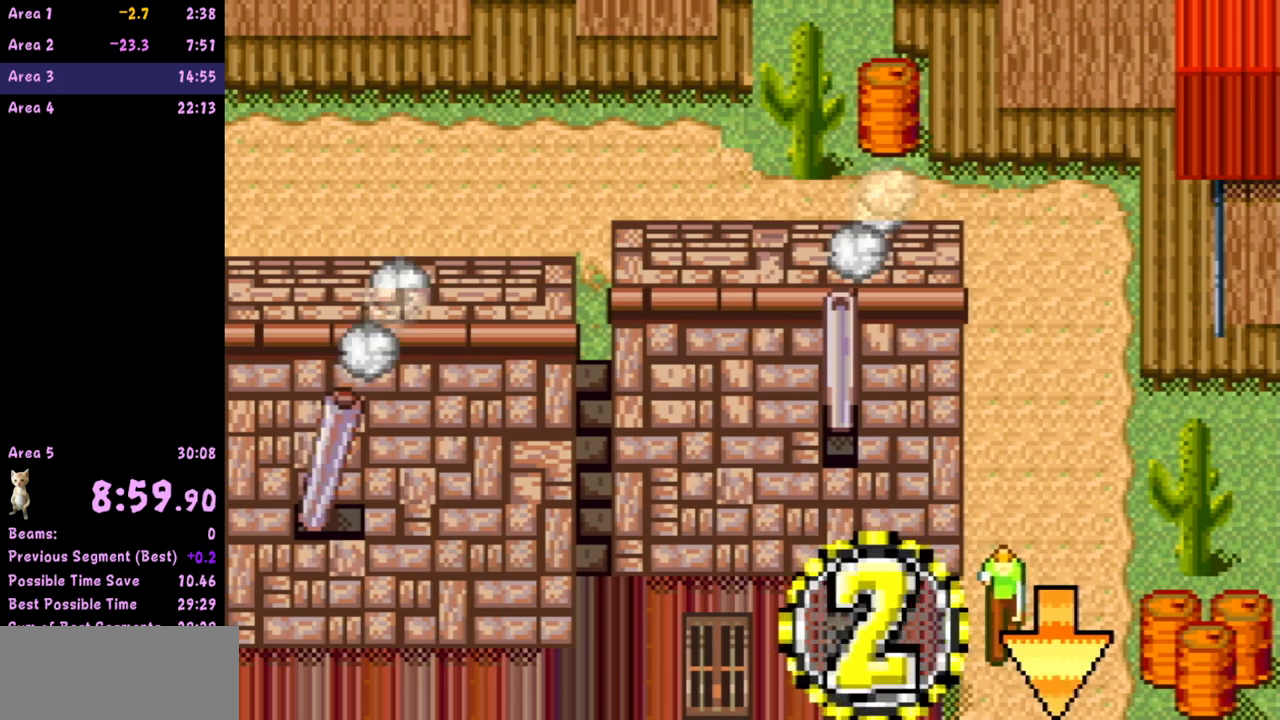
{"buttons": ["B"], "left_stick": "down", "events": []}
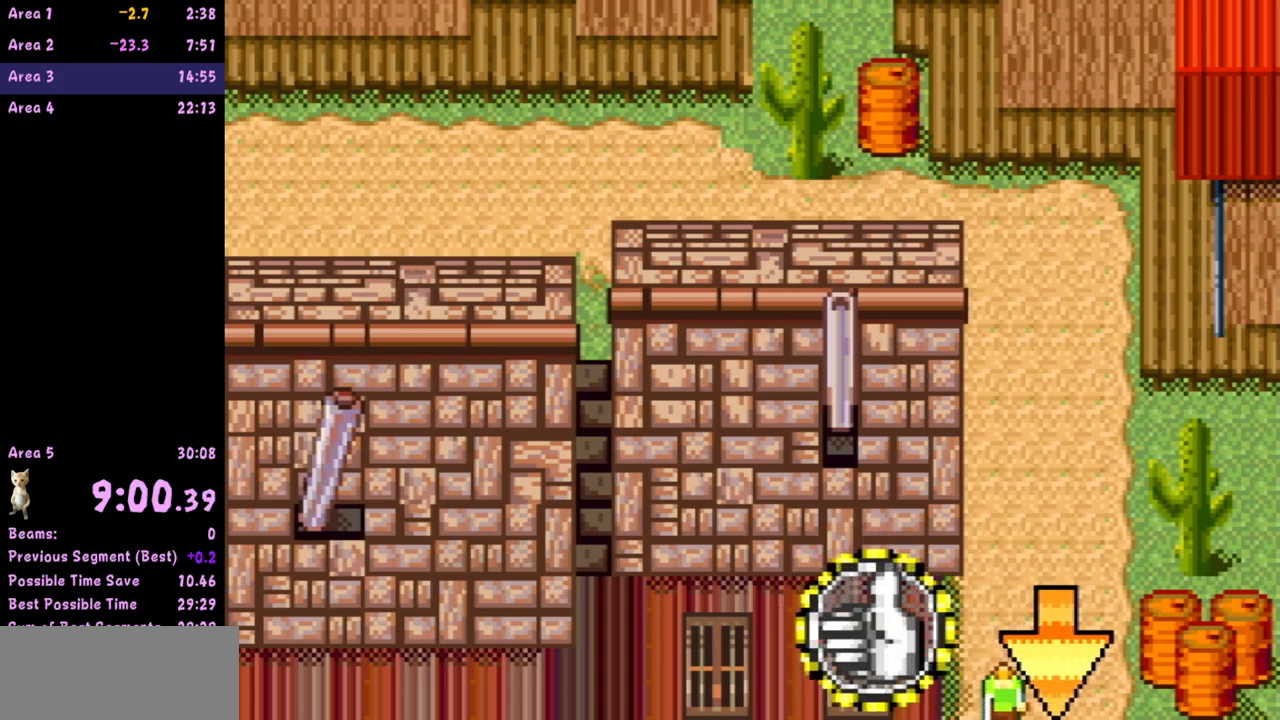
{"buttons": ["B"], "left_stick": "down", "events": []}
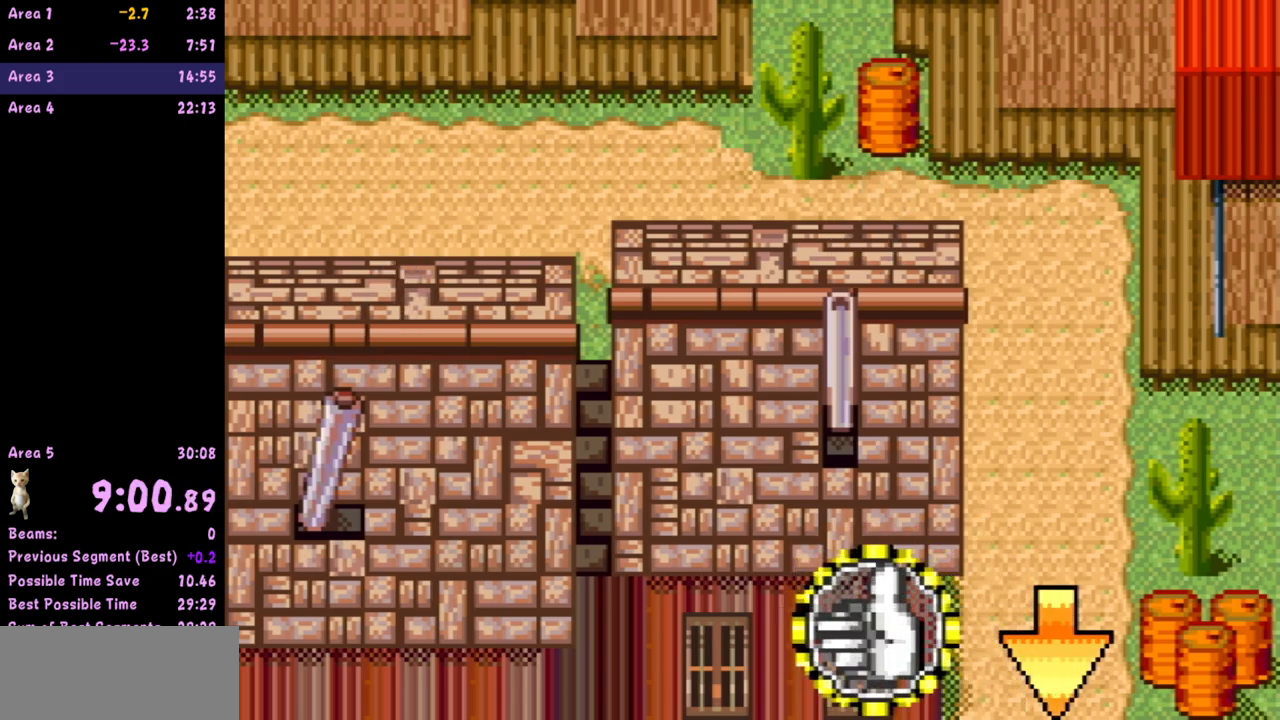
{"buttons": ["B"], "left_stick": "down", "events": []}
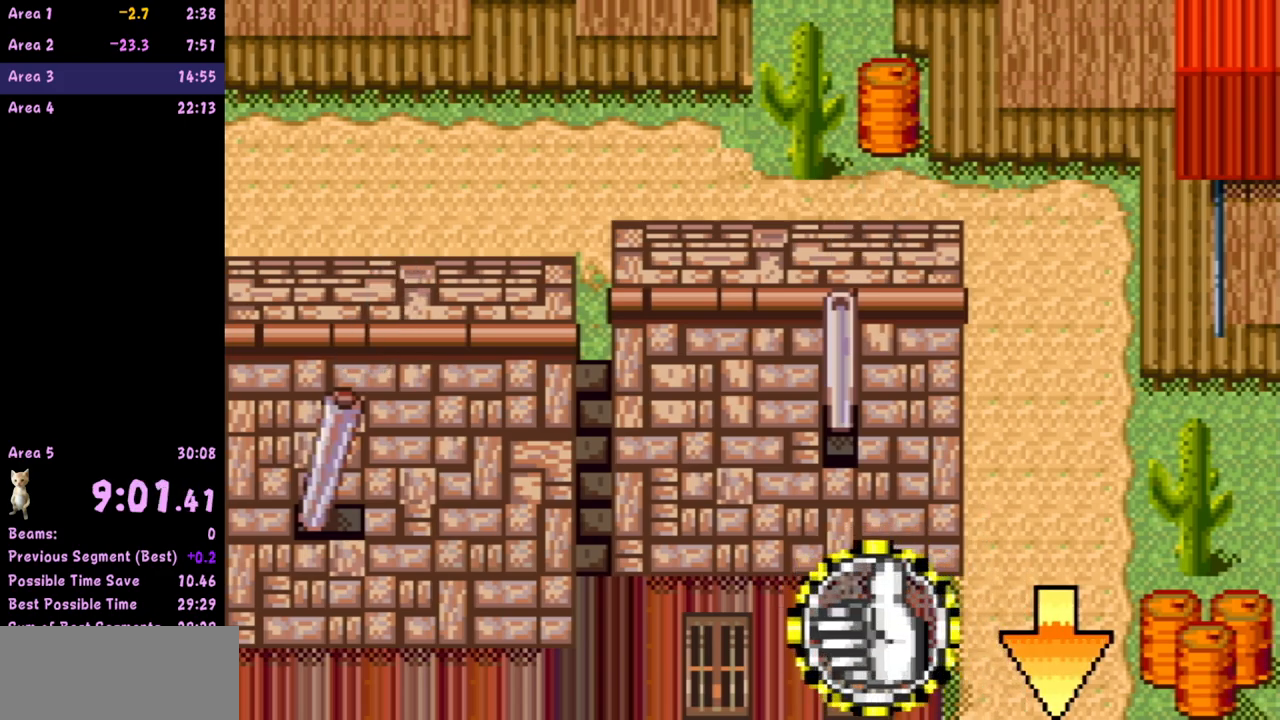
{"buttons": ["B"], "left_stick": "down", "events": []}
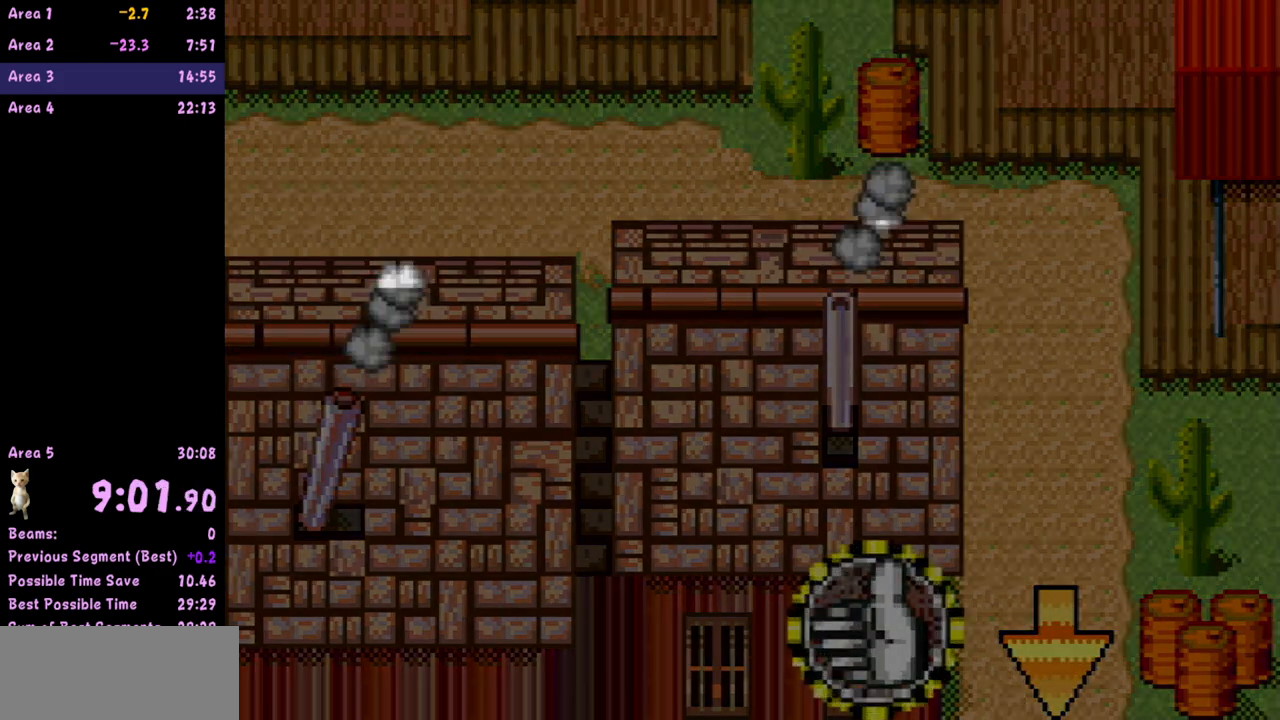
{"buttons": ["B"], "left_stick": "down", "events": []}
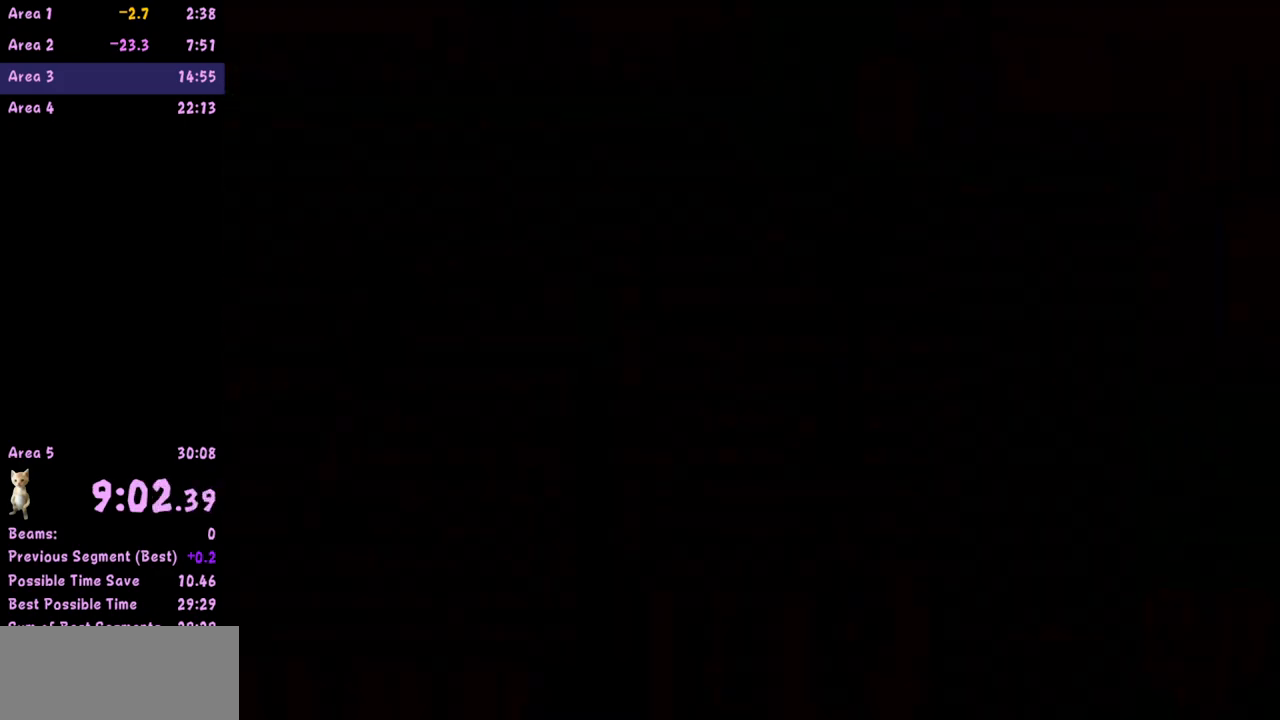
{"buttons": [], "left_stick": "down", "events": [[333, "B", "up"]]}
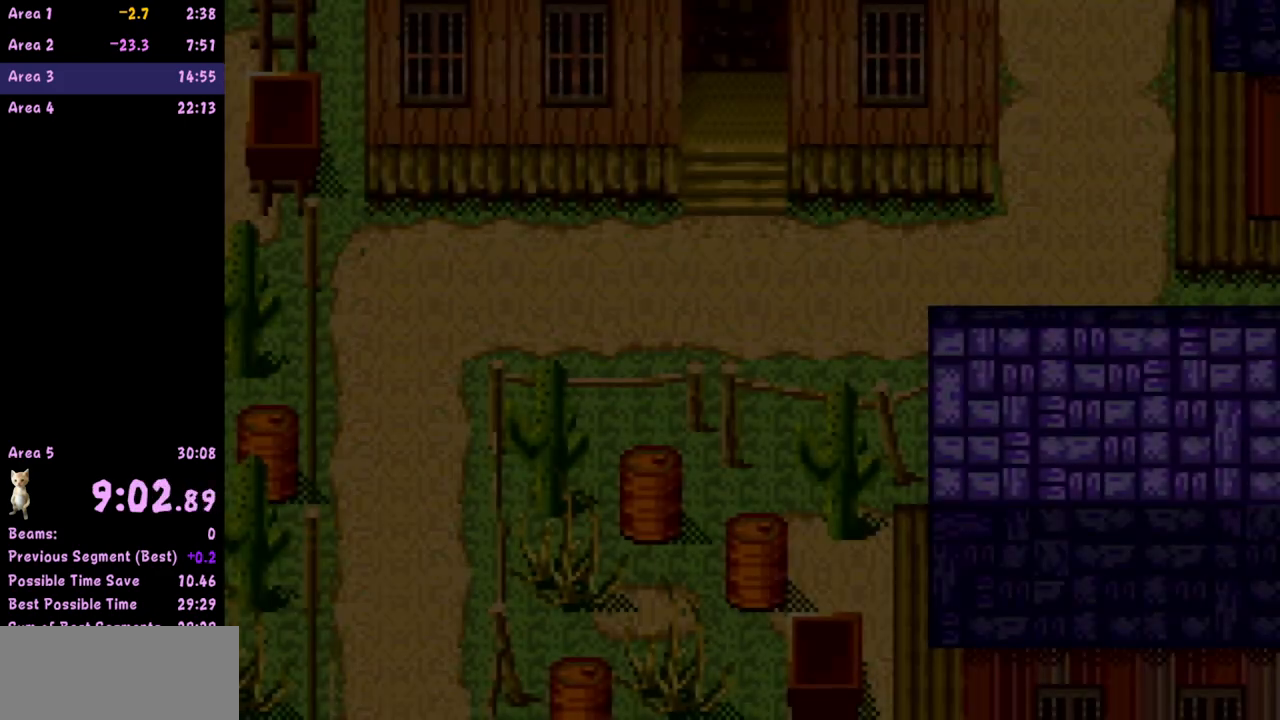
{"buttons": [], "left_stick": "down", "events": []}
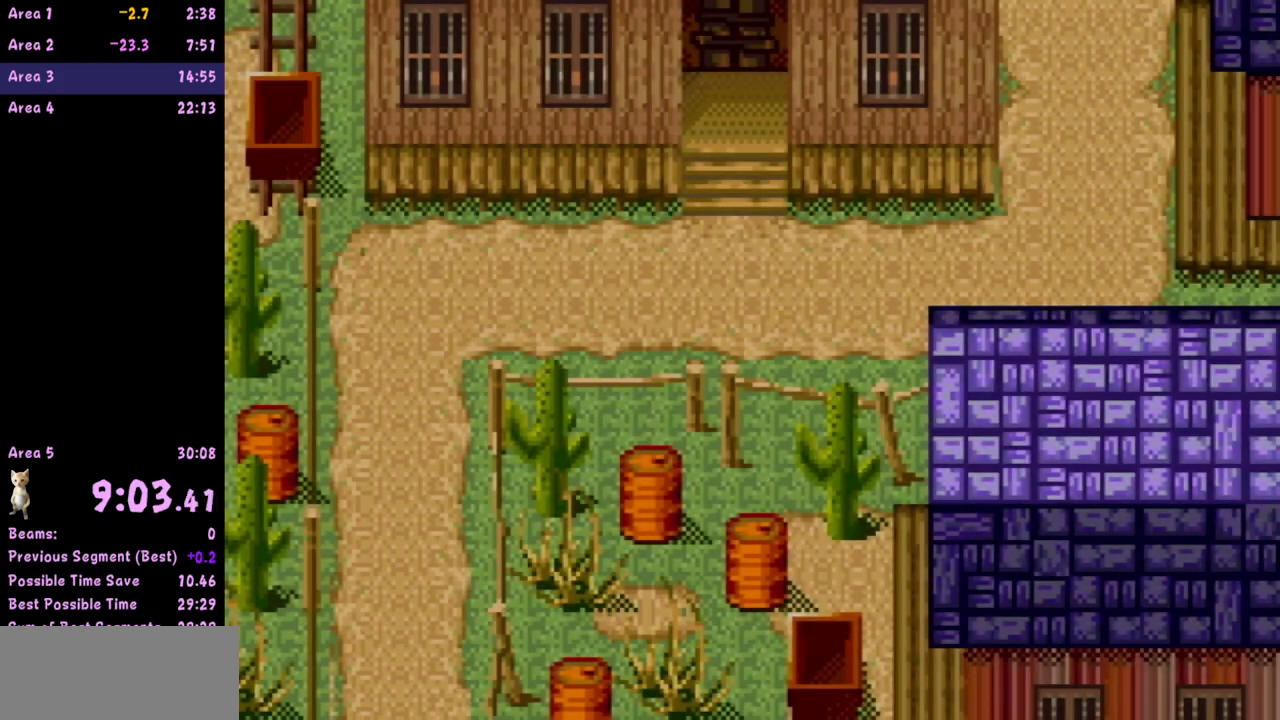
{"buttons": [], "left_stick": "down", "events": []}
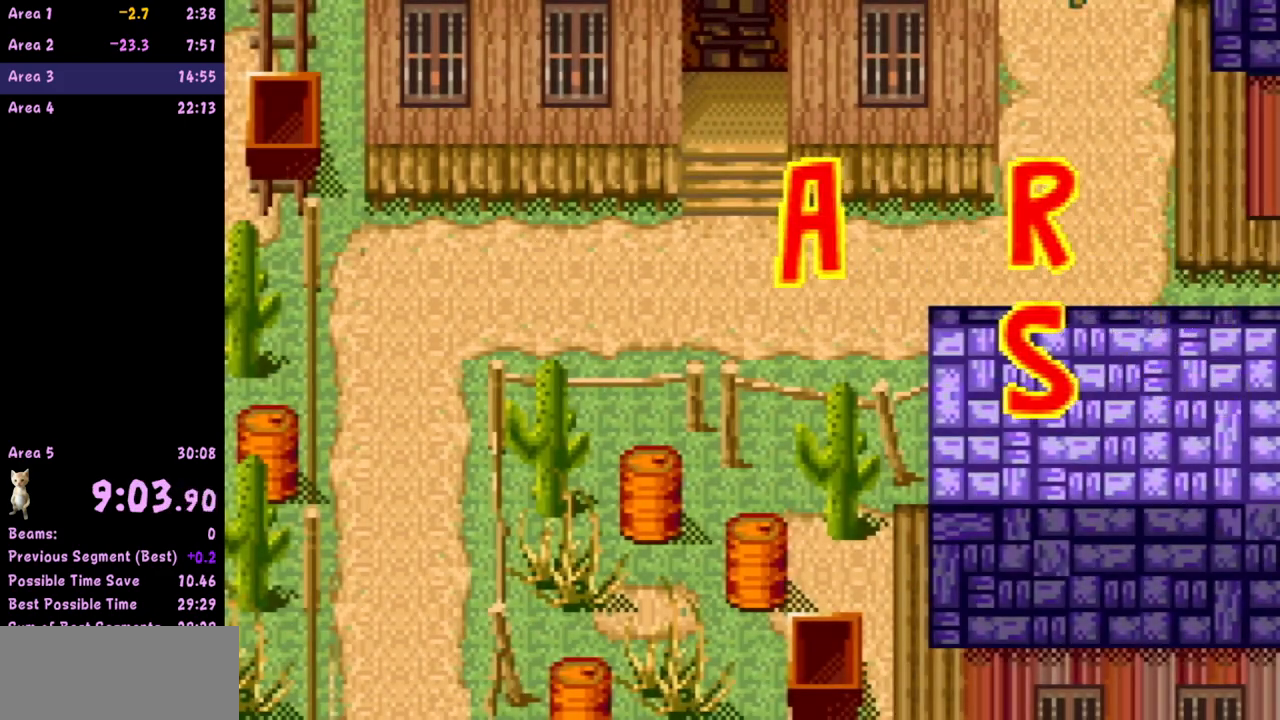
{"buttons": [], "left_stick": "down", "events": []}
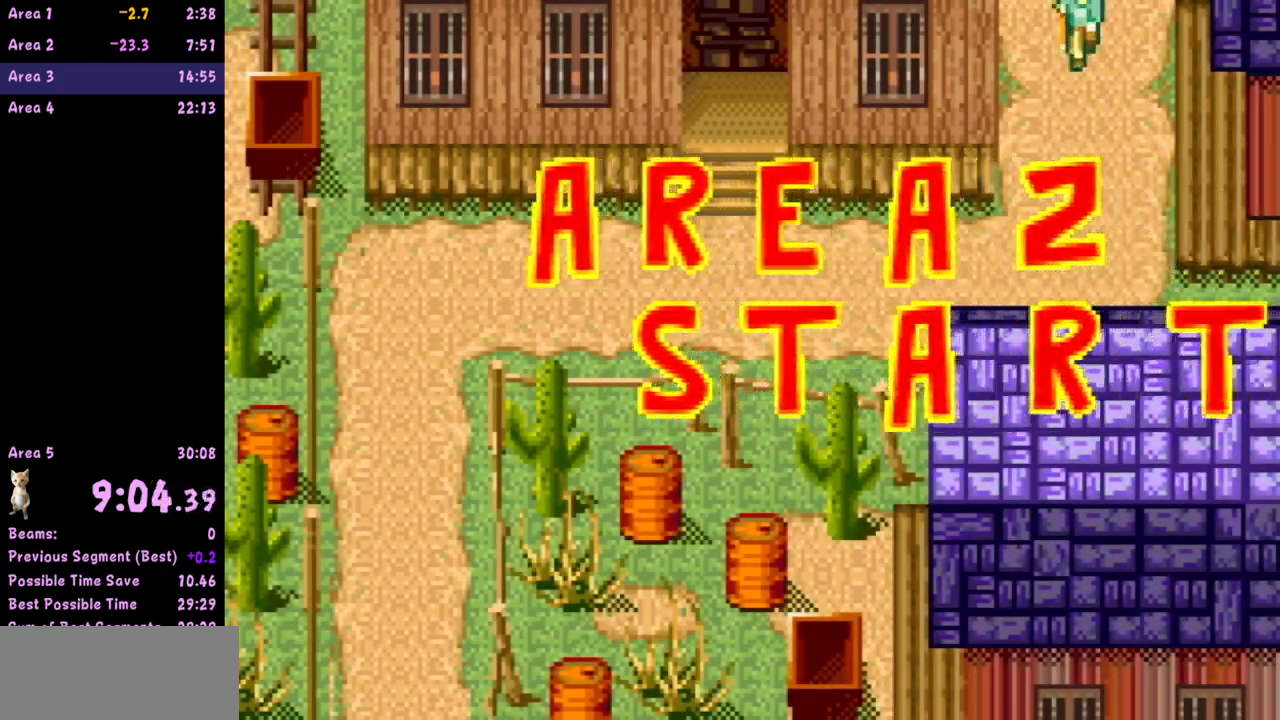
{"buttons": [], "left_stick": "down", "events": []}
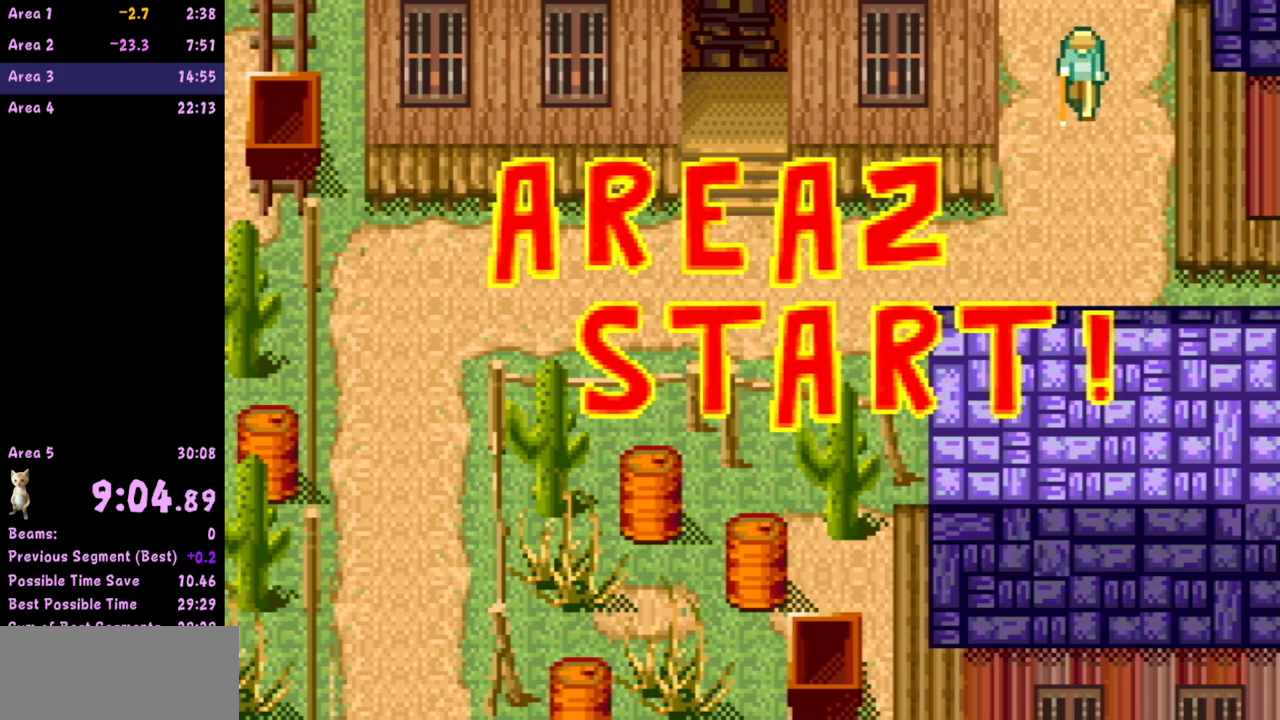
{"buttons": [], "left_stick": "down", "events": []}
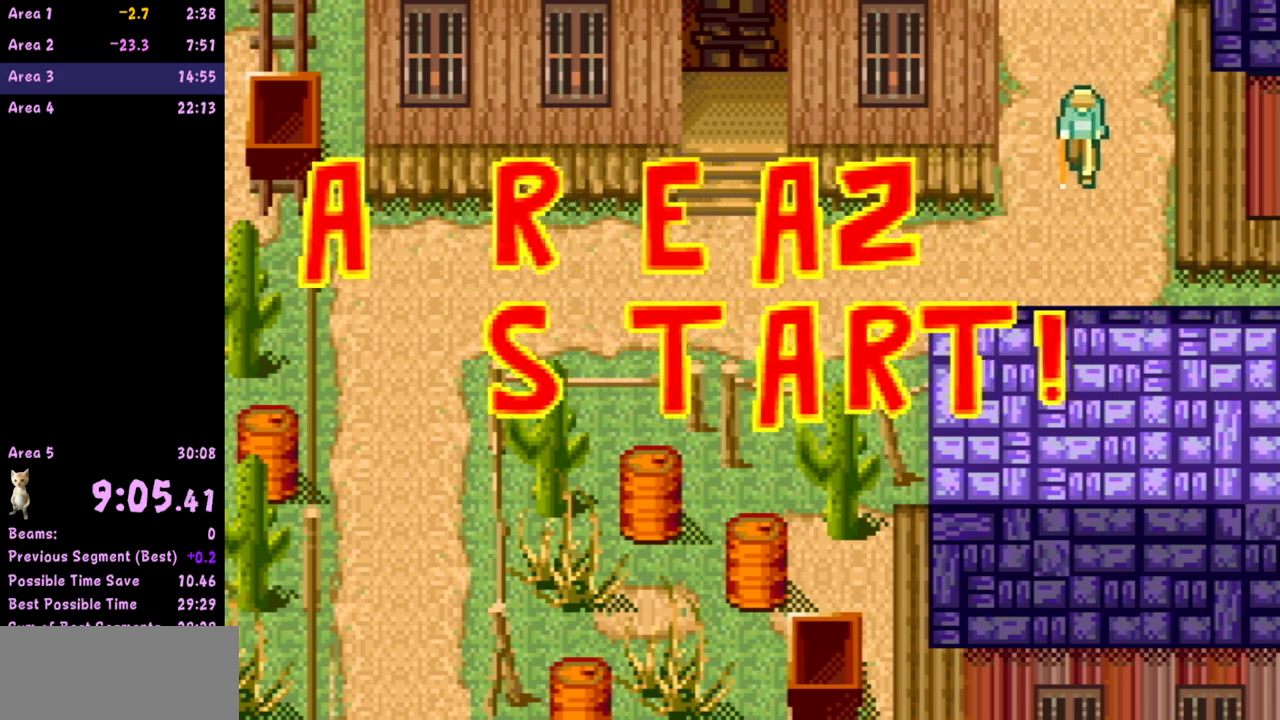
{"buttons": [], "left_stick": "down", "events": []}
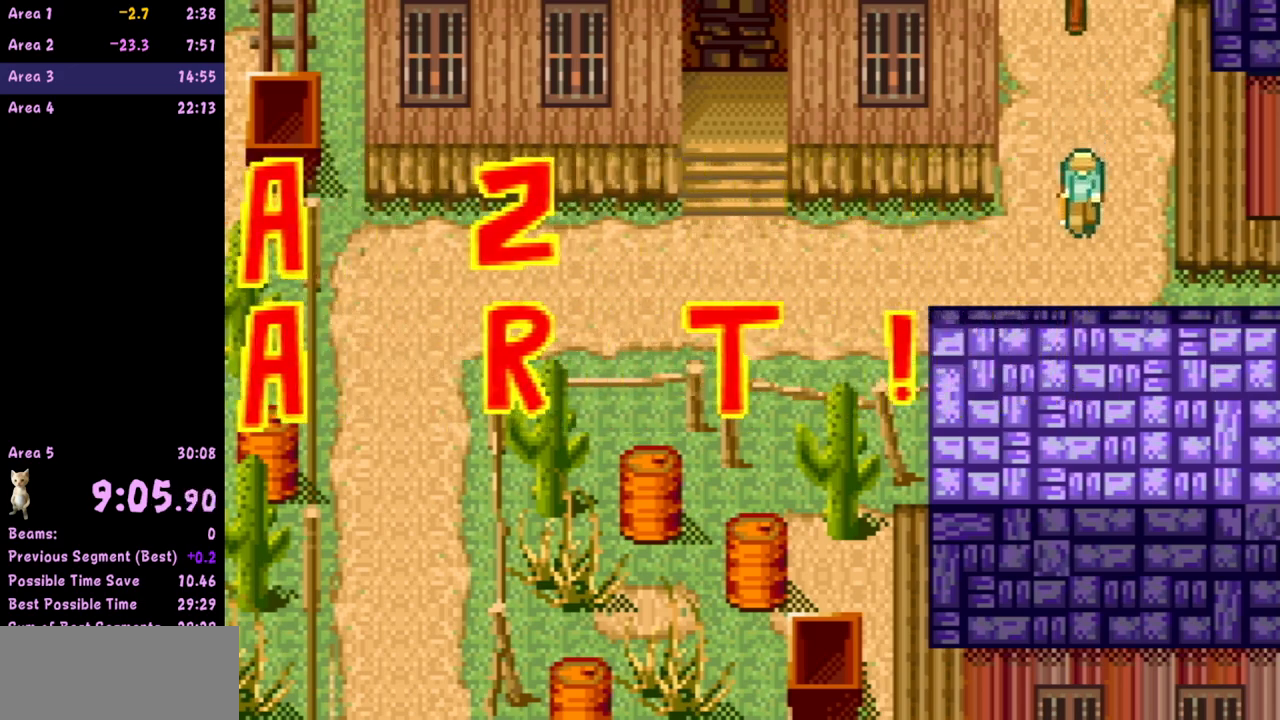
{"buttons": [], "left_stick": "down", "events": []}
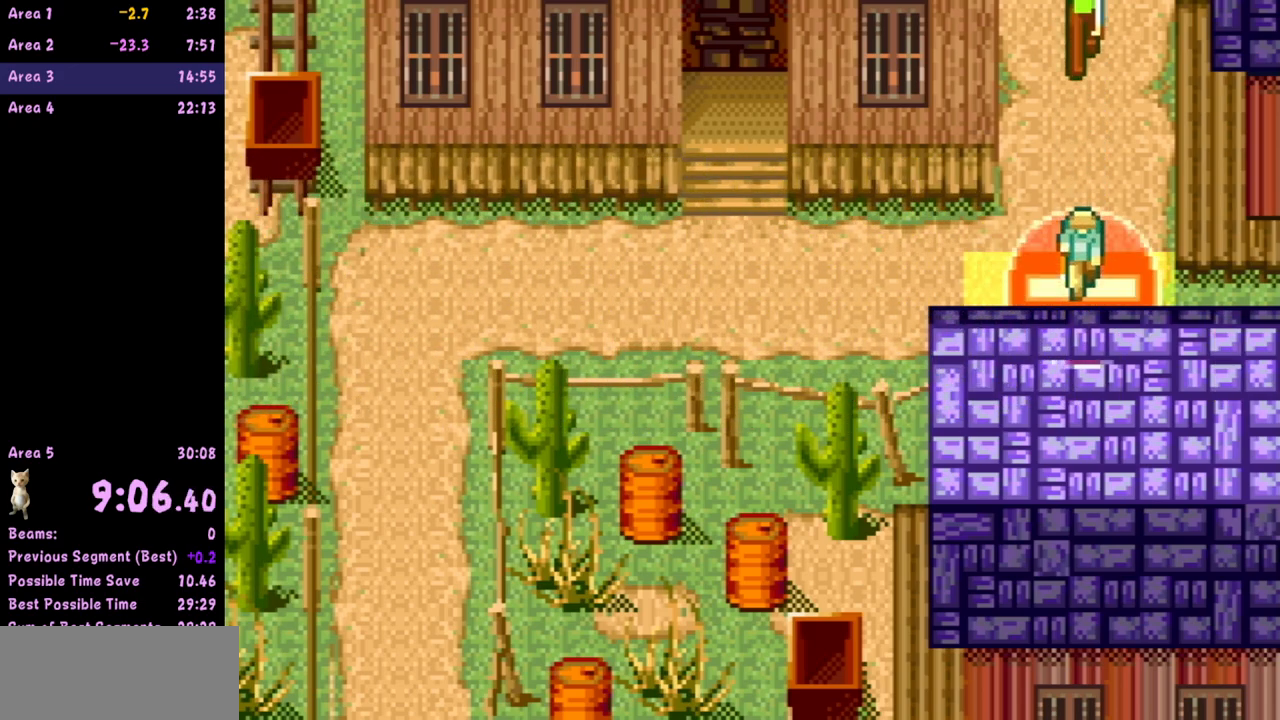
{"buttons": [], "left_stick": "down", "events": []}
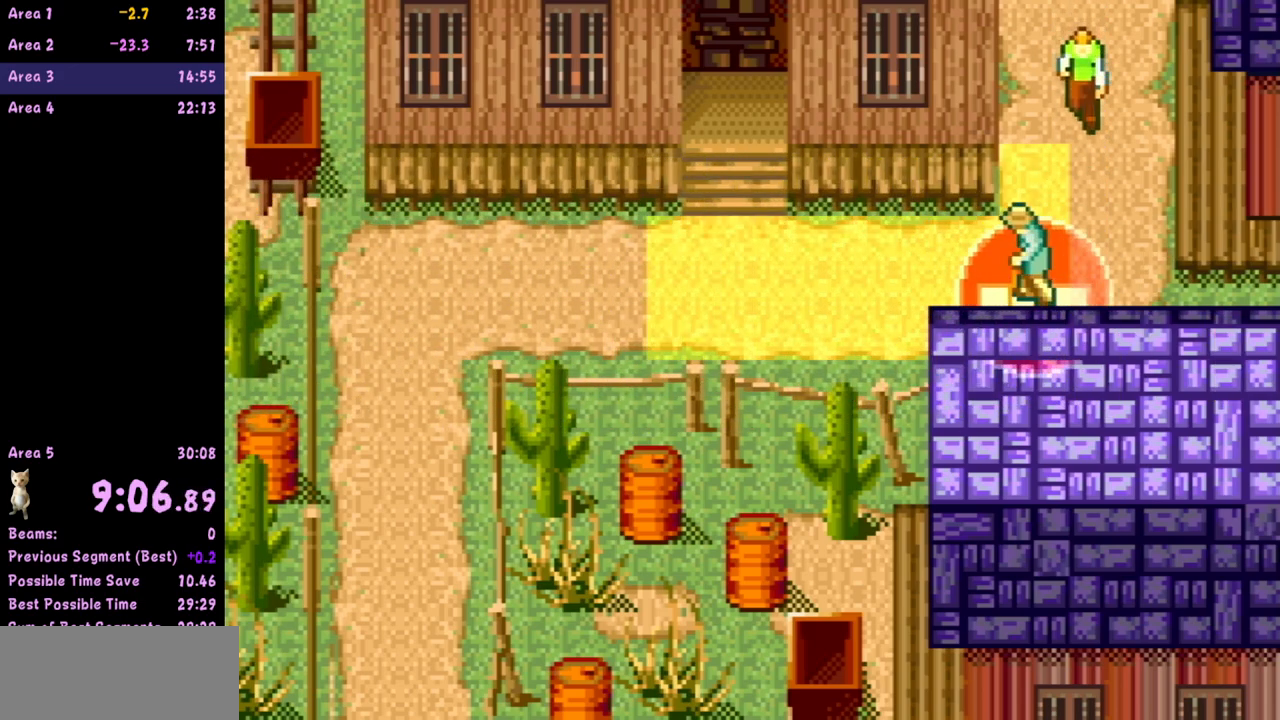
{"buttons": [], "left_stick": "down", "events": []}